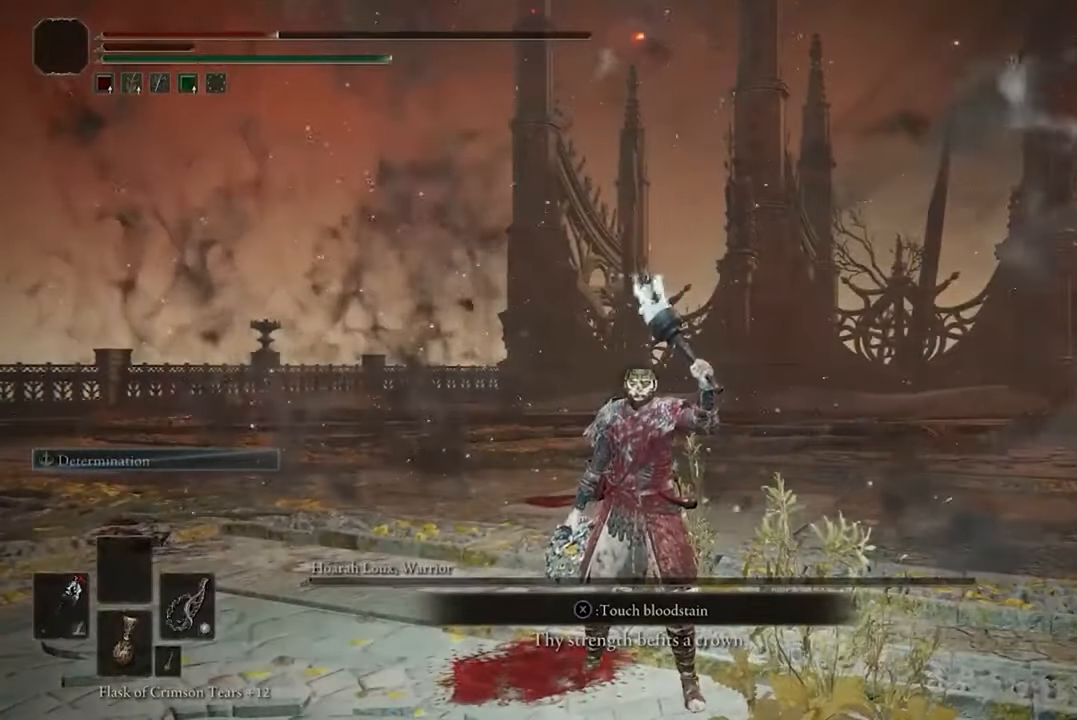
Gameplay with a controller (Xbox layout); each line is a JSON object with the inputs held at the frame after it. "events" lists button and stick changes between this image and that frame as [ms after this image, input, new state], when the widget could be followed in between.
{"buttons": ["L1"], "left_stick": "center", "right_stick": "center", "events": []}
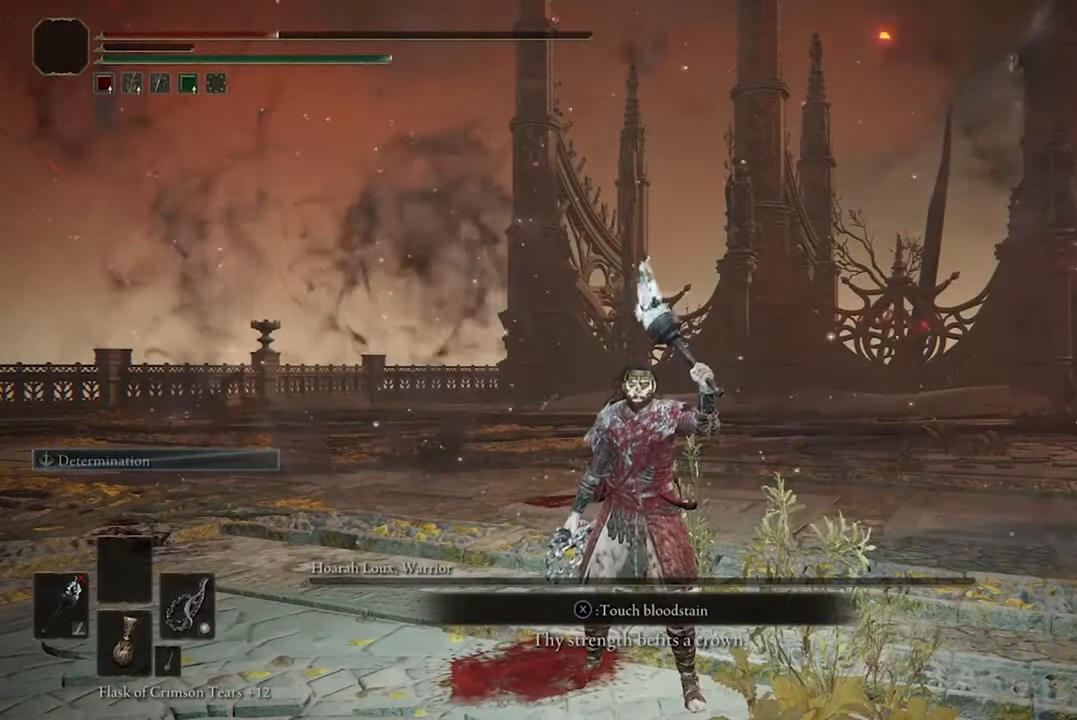
{"buttons": ["L1"], "left_stick": "center", "right_stick": "center", "events": []}
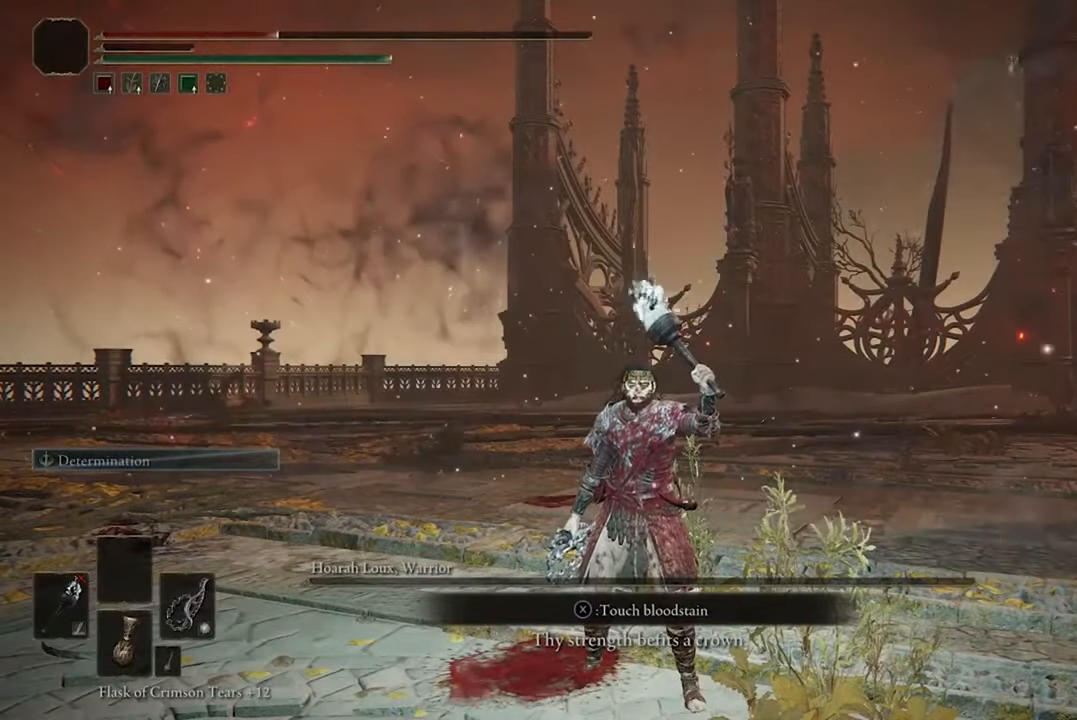
{"buttons": ["L1"], "left_stick": "center", "right_stick": "center", "events": []}
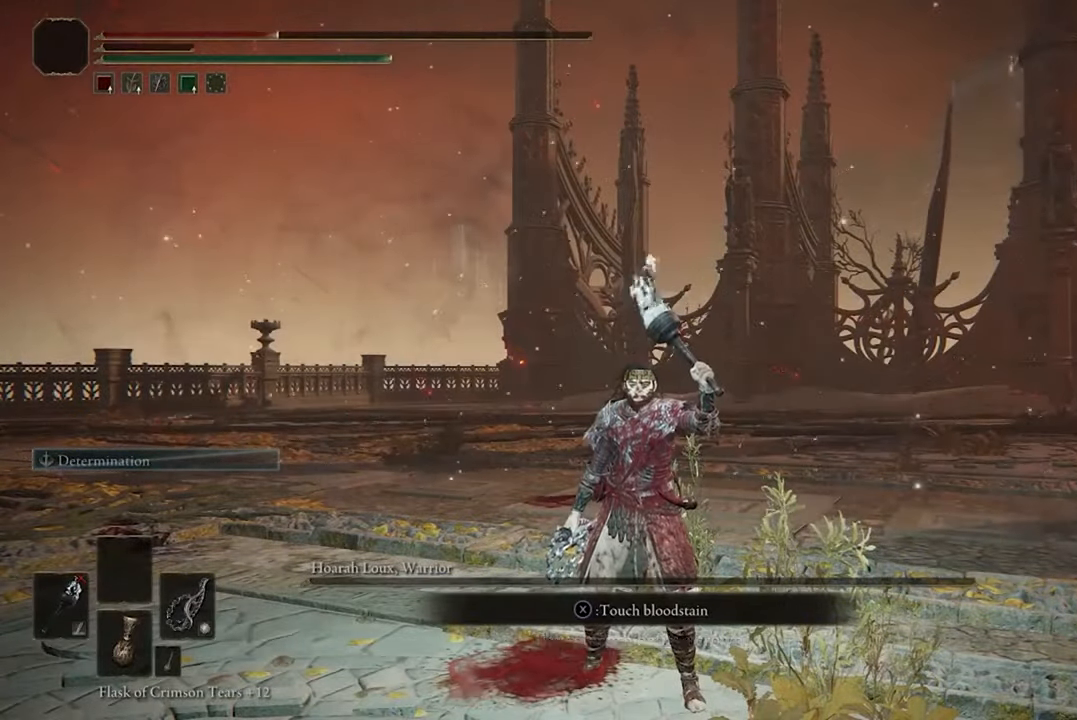
{"buttons": ["L1"], "left_stick": "center", "right_stick": "center", "events": []}
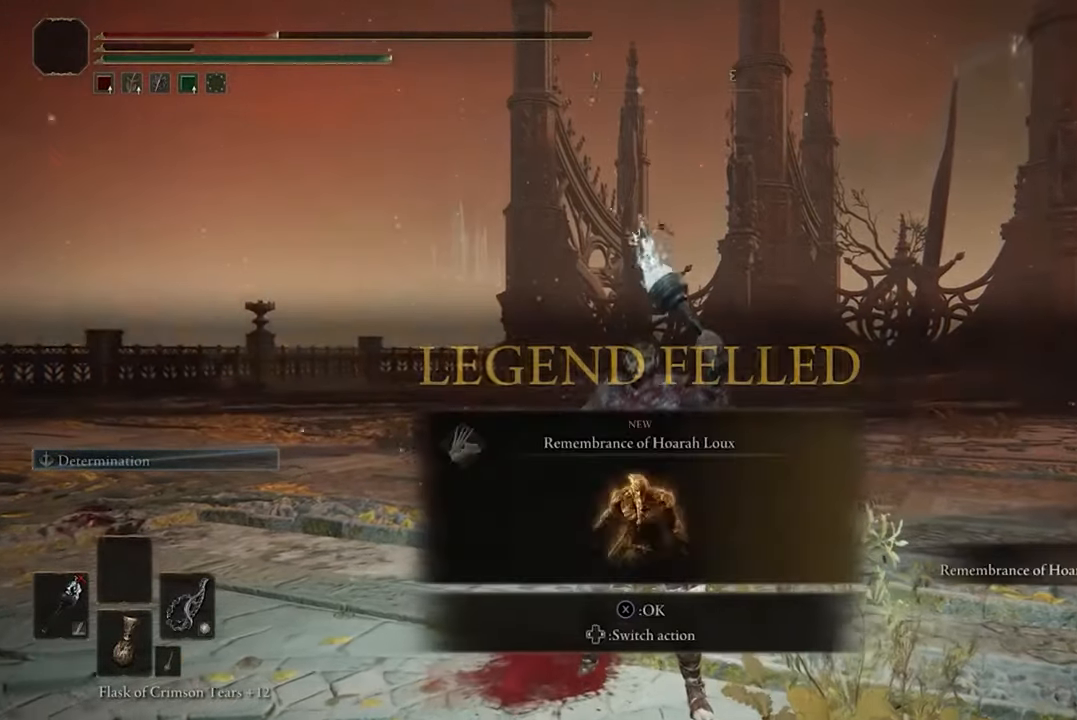
{"buttons": ["L1"], "left_stick": "center", "right_stick": "center", "events": []}
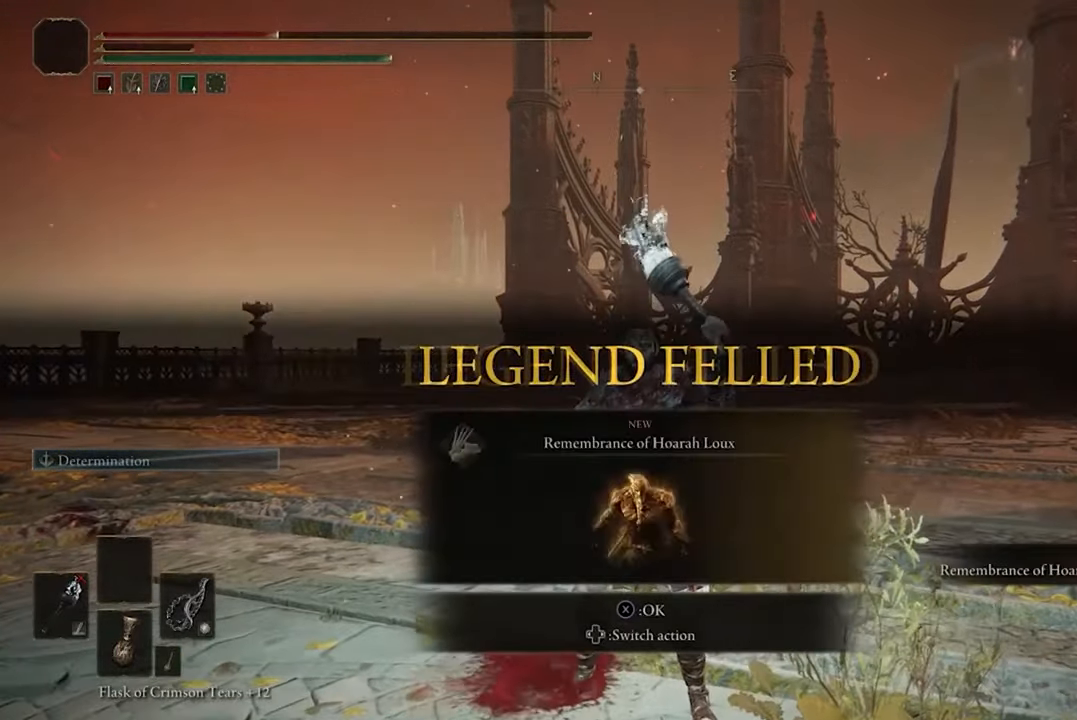
{"buttons": ["L1"], "left_stick": "center", "right_stick": "center", "events": []}
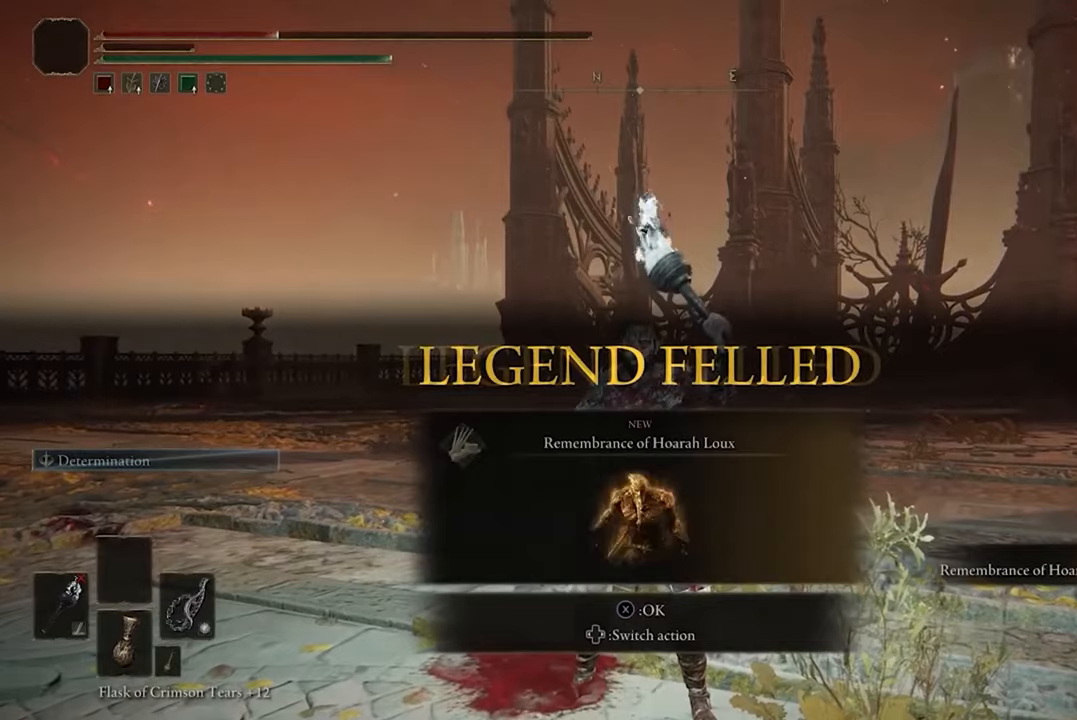
{"buttons": ["L1"], "left_stick": "center", "right_stick": "center", "events": []}
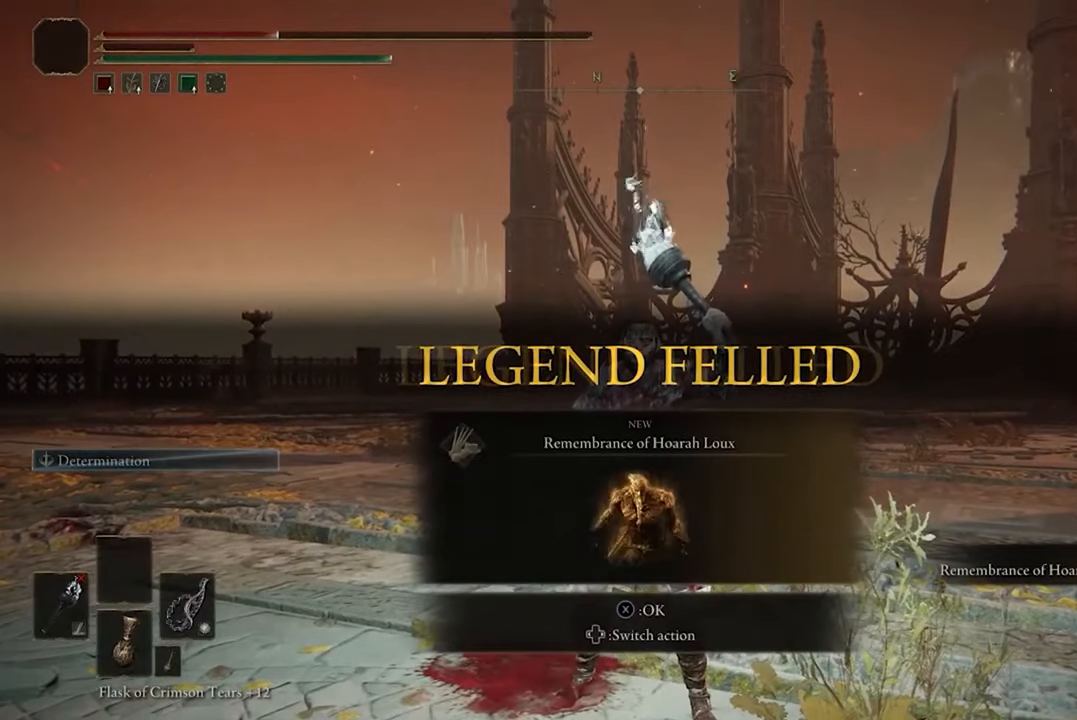
{"buttons": [], "left_stick": "center", "right_stick": "center", "events": [[300, "L1", "up"]]}
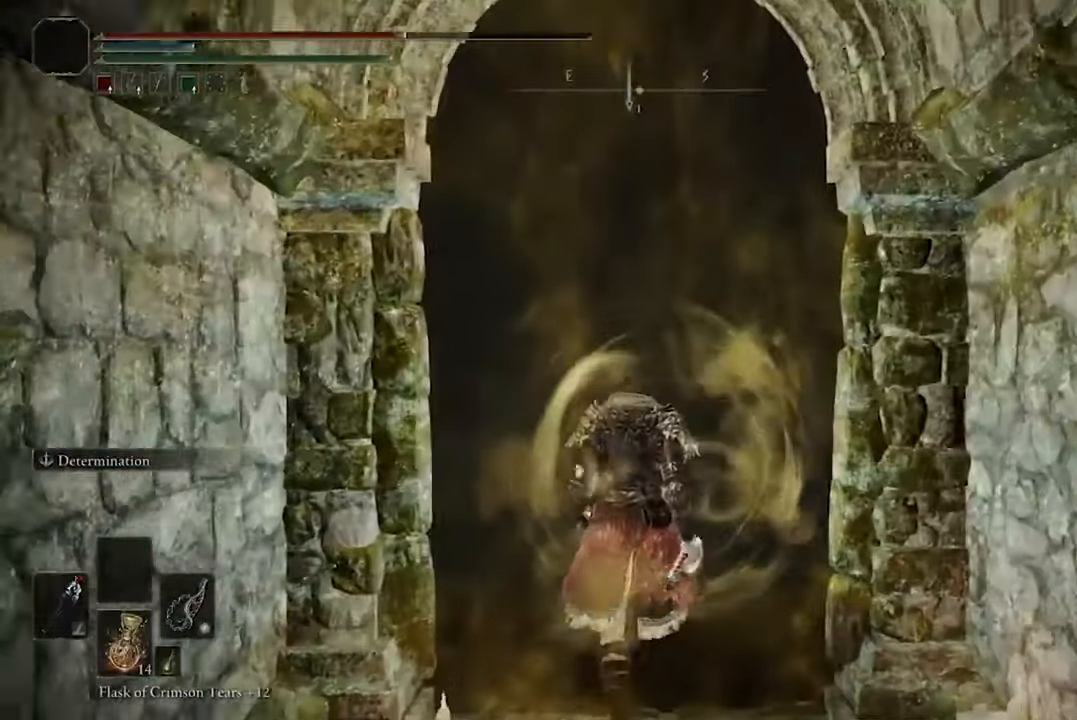
{"buttons": [], "left_stick": "center", "right_stick": "center", "events": []}
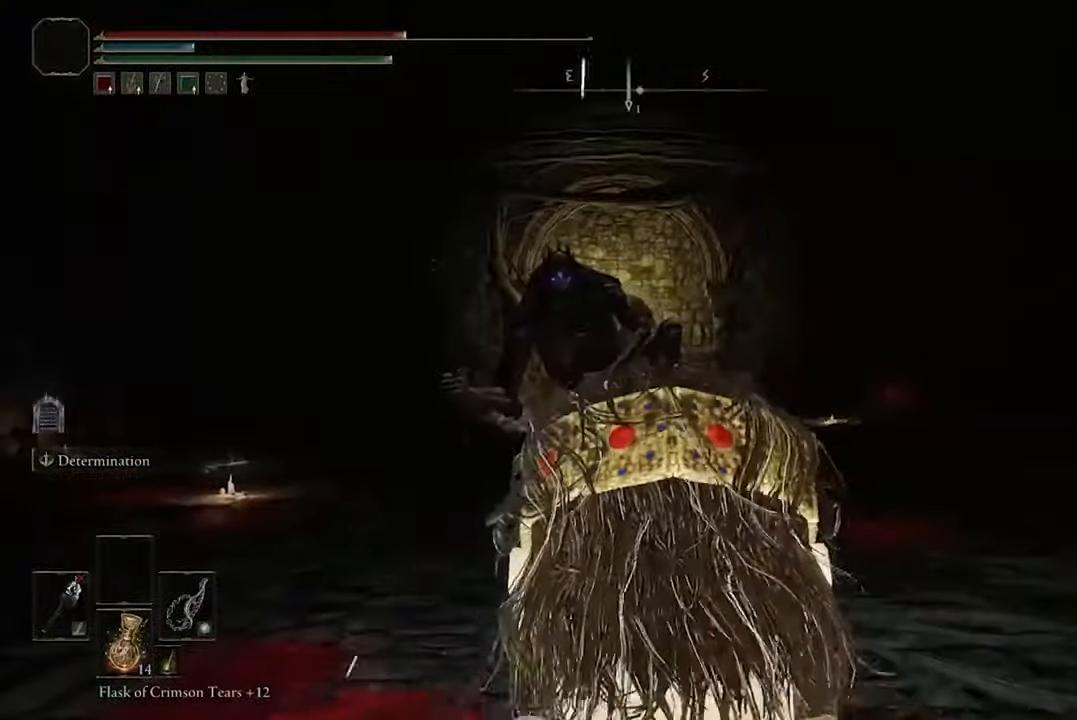
{"buttons": [], "left_stick": "center", "right_stick": "center", "events": []}
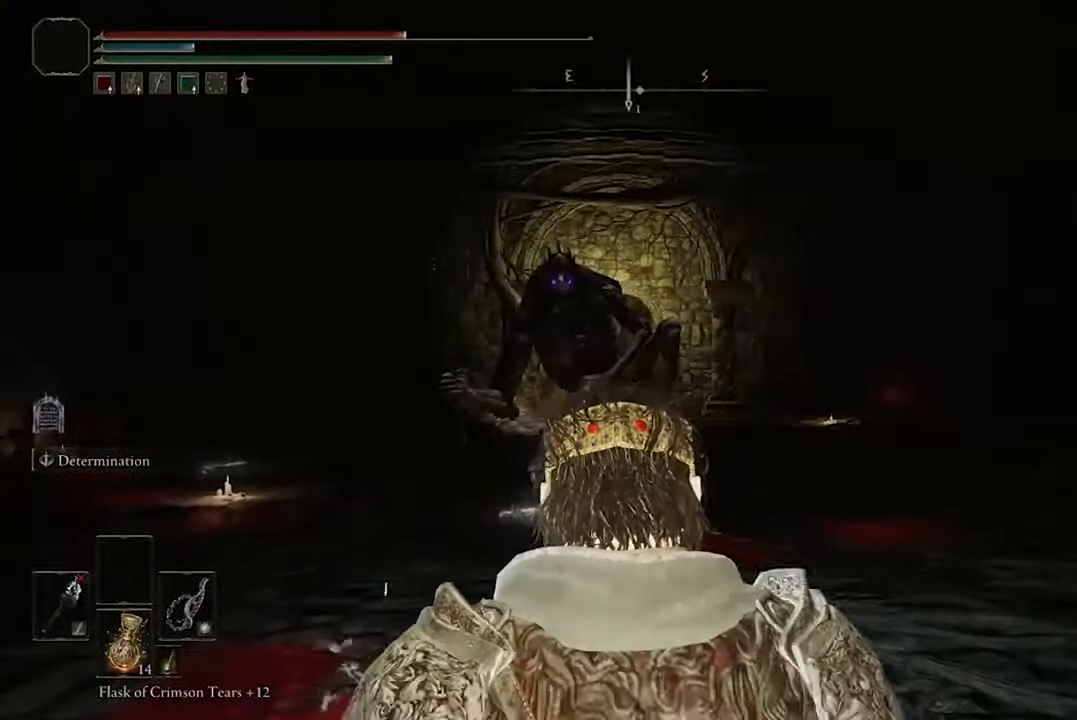
{"buttons": [], "left_stick": "up", "right_stick": "center", "events": [[166, "left_stick", "up"]]}
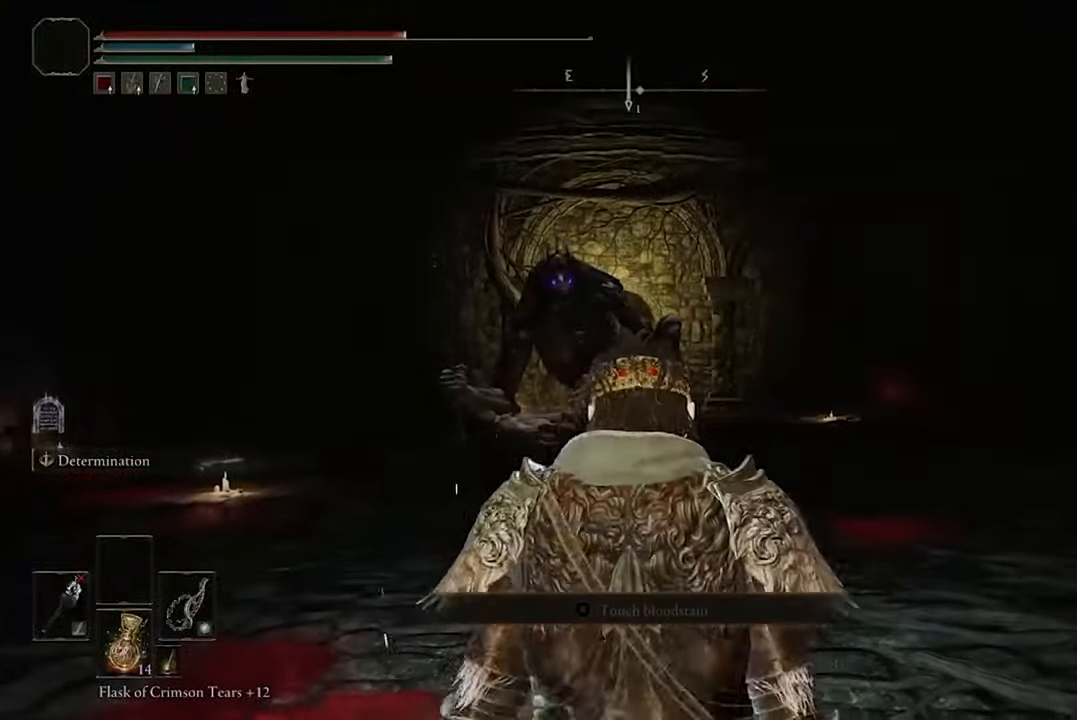
{"buttons": [], "left_stick": "up", "right_stick": "center", "events": [[200, "R3", "down"], [333, "R3", "up"]]}
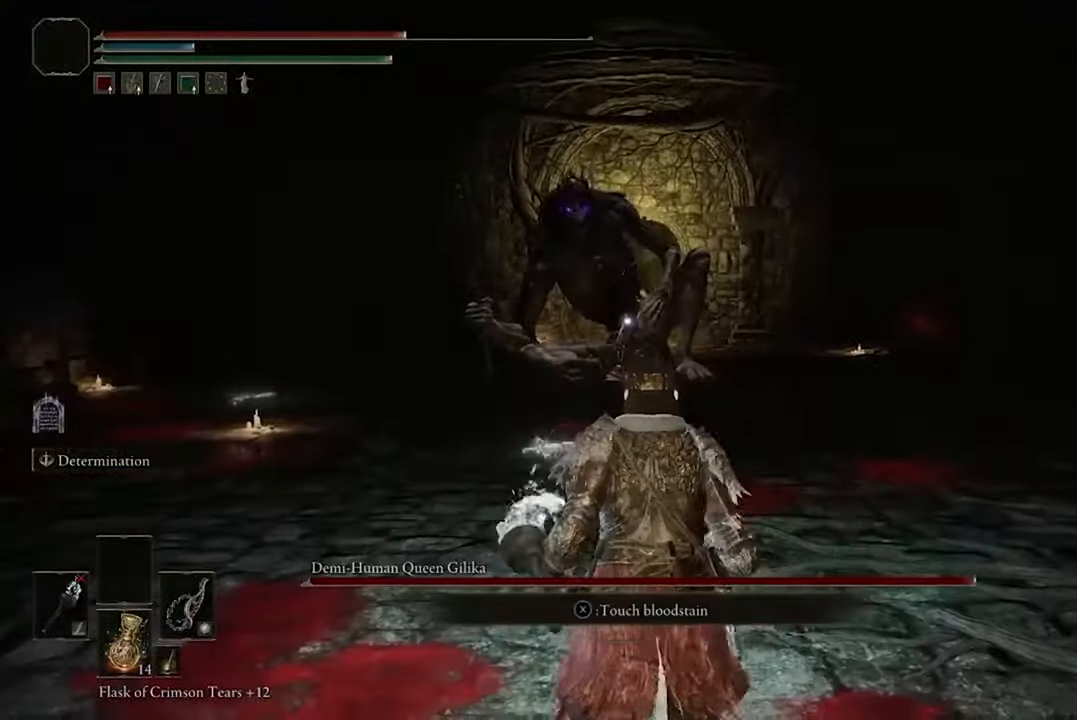
{"buttons": ["X", "DPAD_UP"], "left_stick": "center", "right_stick": "center", "events": [[333, "X", "down"], [333, "left_stick", "center"], [466, "DPAD_UP", "down"]]}
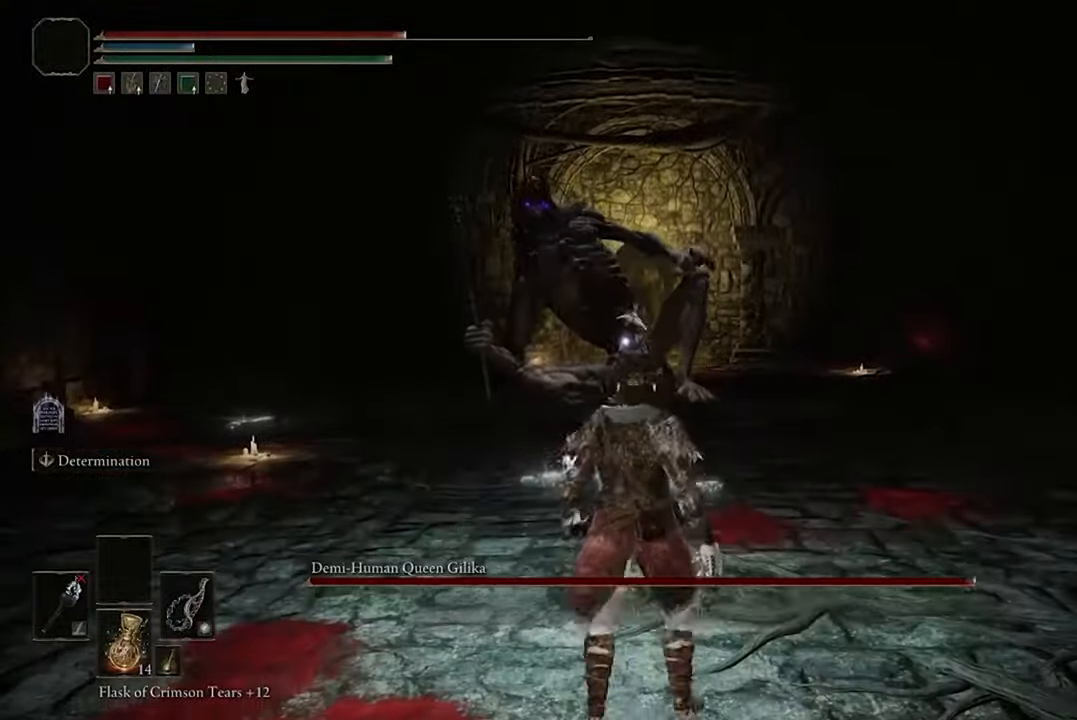
{"buttons": ["X", "DPAD_UP"], "left_stick": "center", "right_stick": "center", "events": [[100, "DPAD_UP", "up"], [233, "DPAD_UP", "down"], [333, "DPAD_UP", "up"], [466, "DPAD_UP", "down"]]}
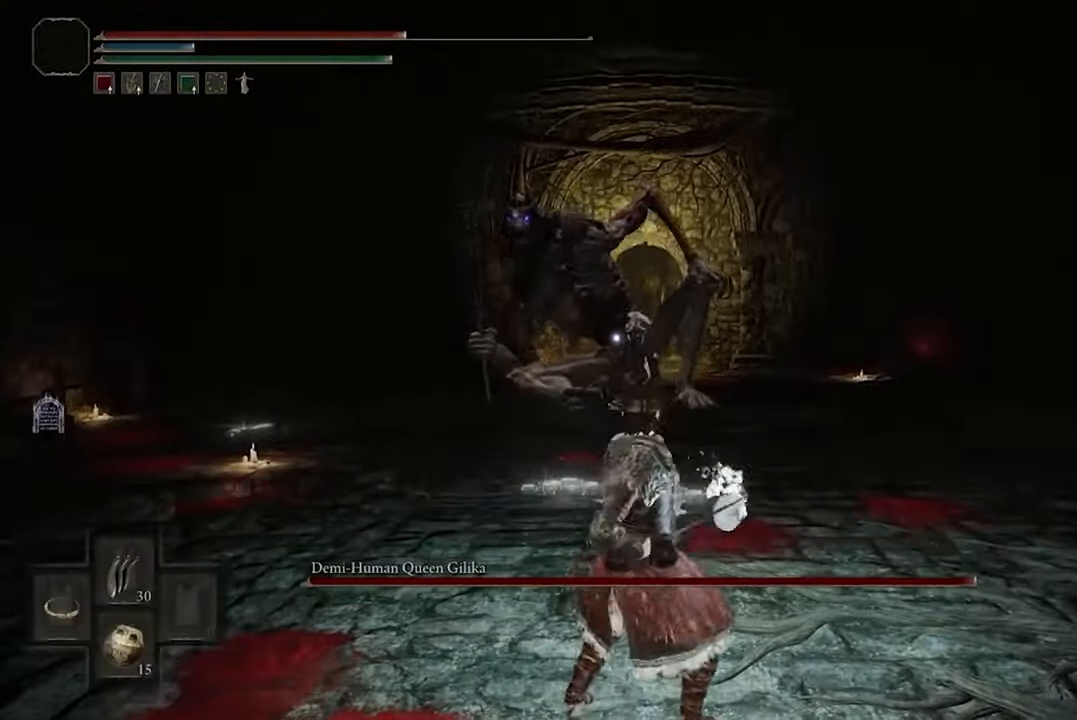
{"buttons": ["X", "DPAD_UP"], "left_stick": "center", "right_stick": "center", "events": [[100, "DPAD_UP", "up"], [233, "DPAD_UP", "down"], [333, "DPAD_UP", "up"], [466, "DPAD_UP", "down"]]}
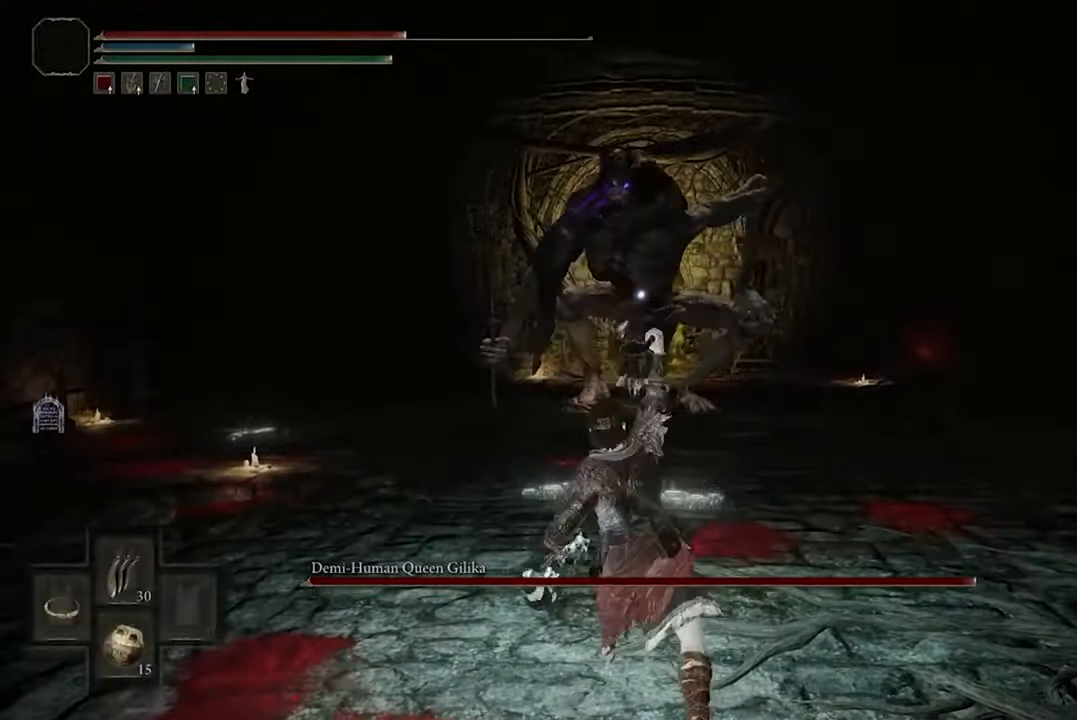
{"buttons": ["X", "DPAD_UP"], "left_stick": "center", "right_stick": "center", "events": [[66, "DPAD_UP", "up"], [233, "DPAD_UP", "down"], [333, "DPAD_UP", "up"], [466, "DPAD_UP", "down"]]}
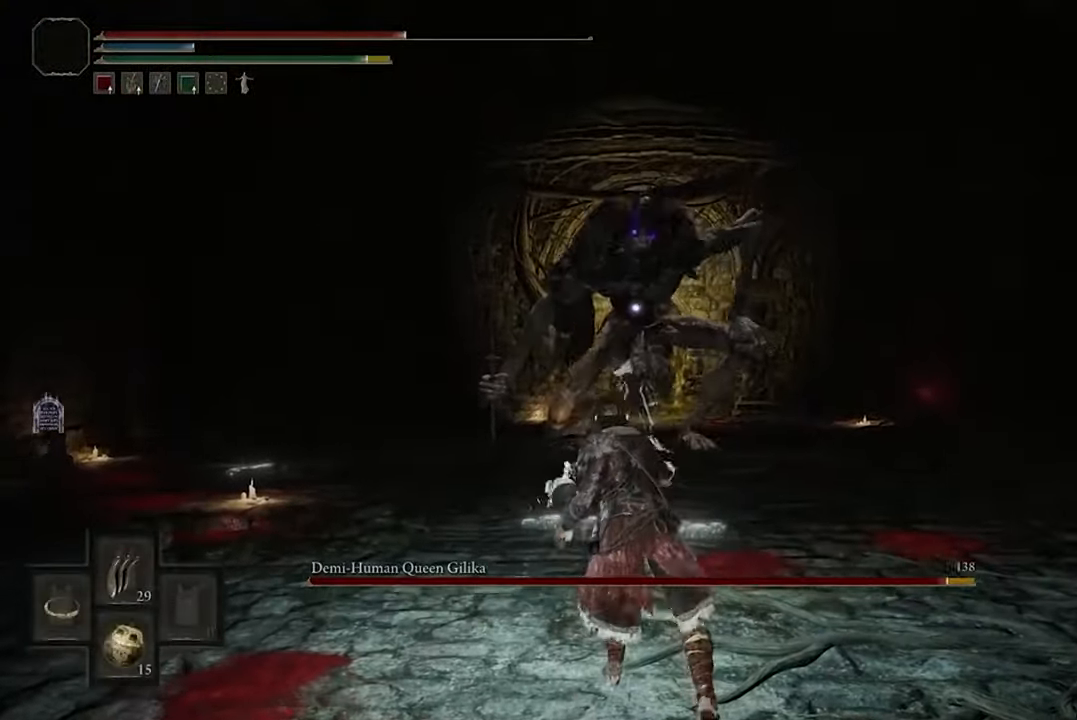
{"buttons": ["X", "DPAD_UP"], "left_stick": "center", "right_stick": "center", "events": [[100, "DPAD_UP", "up"], [200, "DPAD_UP", "down"], [333, "DPAD_UP", "up"], [467, "DPAD_UP", "down"]]}
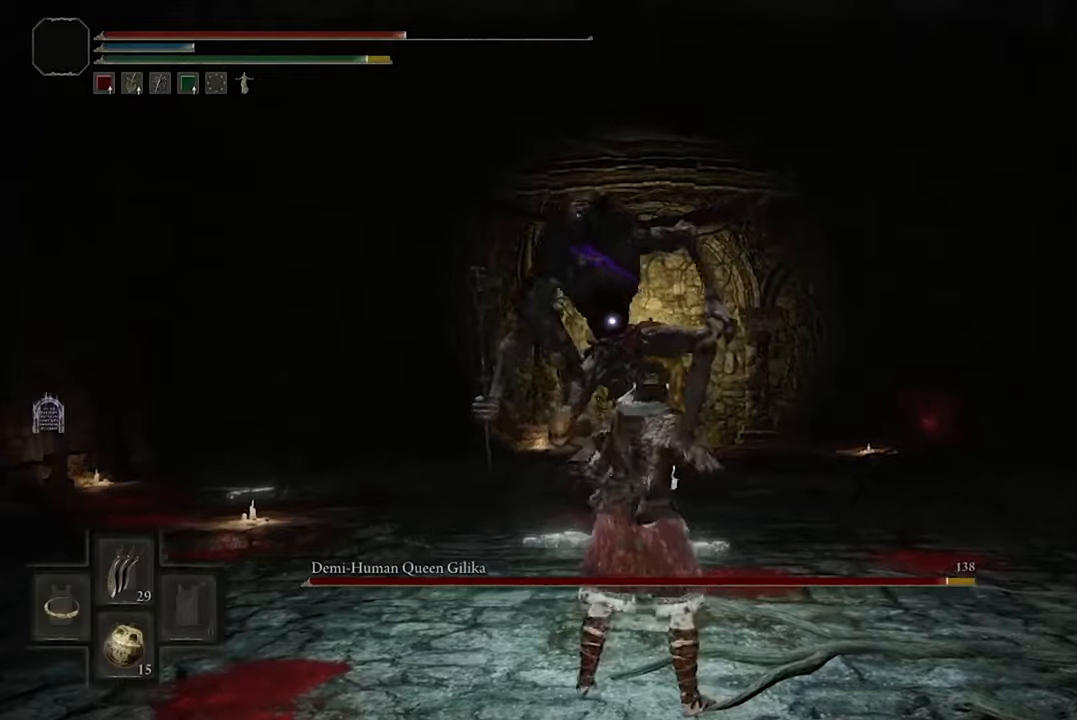
{"buttons": ["X"], "left_stick": "center", "right_stick": "center", "events": [[100, "DPAD_UP", "up"]]}
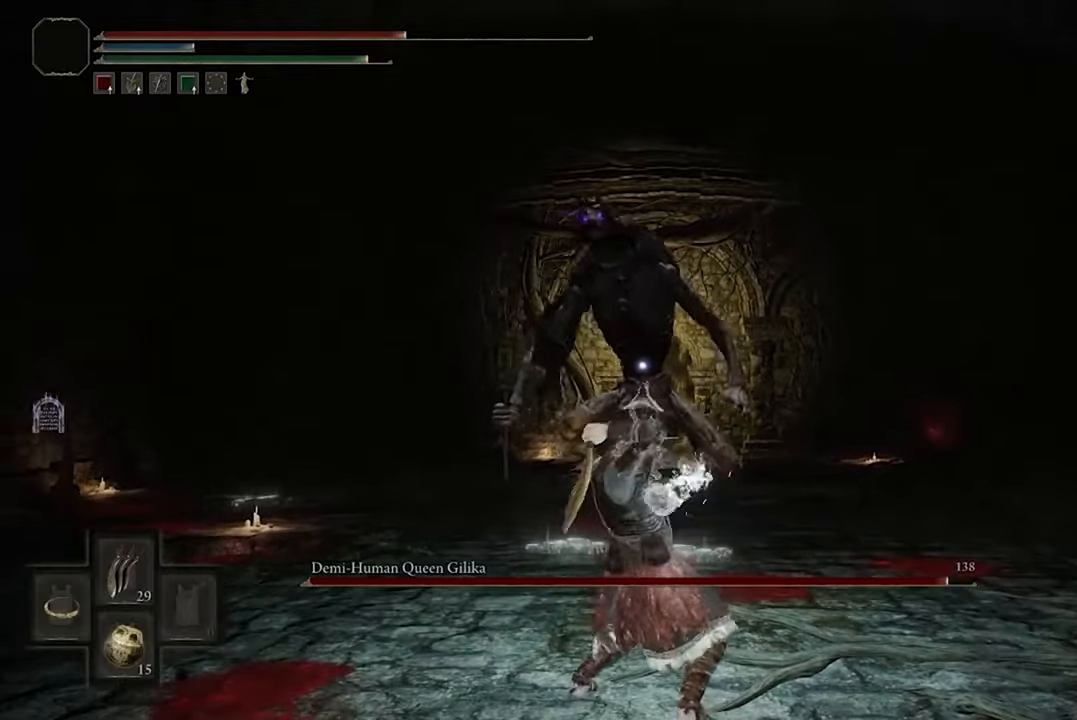
{"buttons": [], "left_stick": "center", "right_stick": "center", "events": [[167, "X", "up"]]}
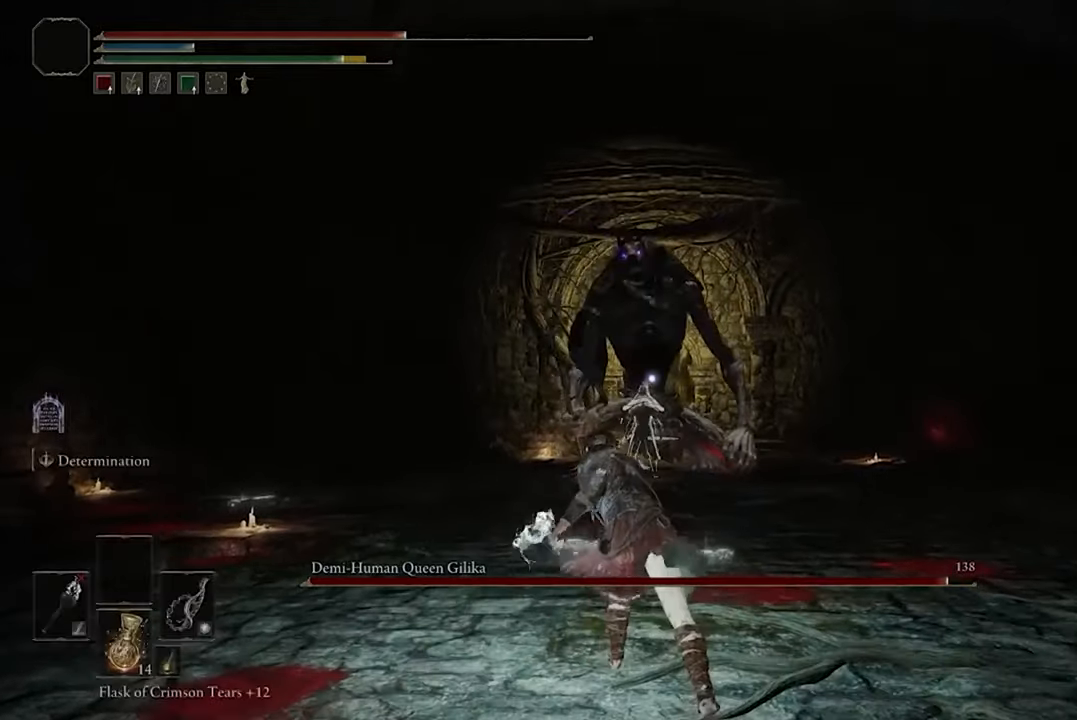
{"buttons": [], "left_stick": "center", "right_stick": "center", "events": []}
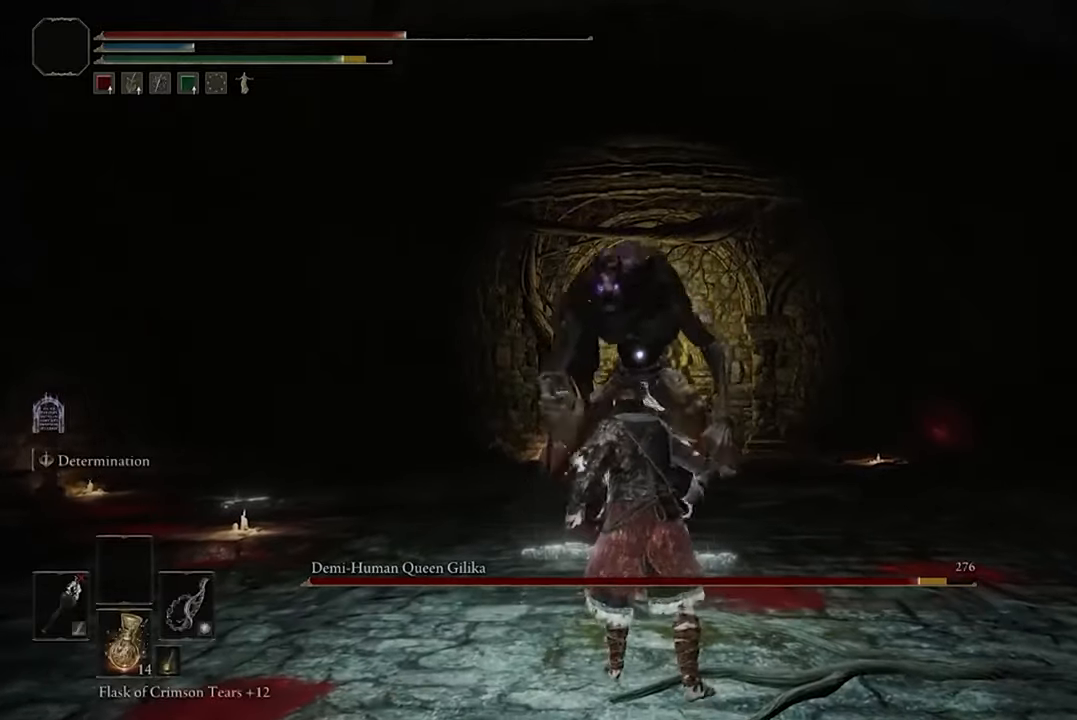
{"buttons": [], "left_stick": "center", "right_stick": "center", "events": [[167, "L2", "down"], [367, "L2", "up"]]}
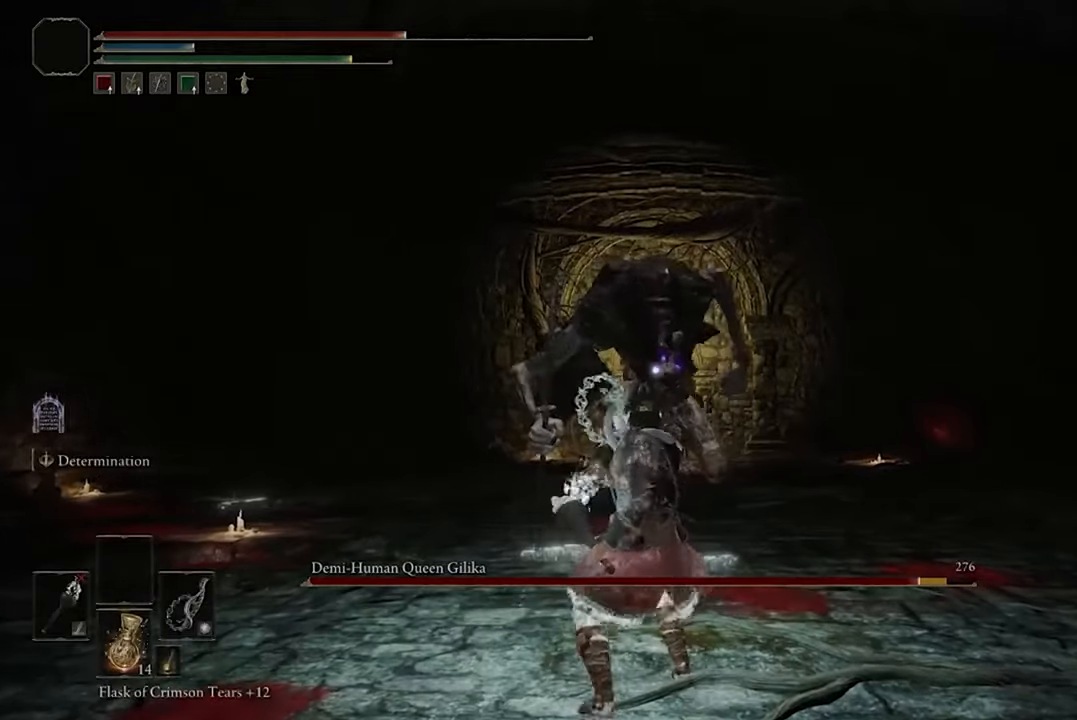
{"buttons": [], "left_stick": "center", "right_stick": "center", "events": []}
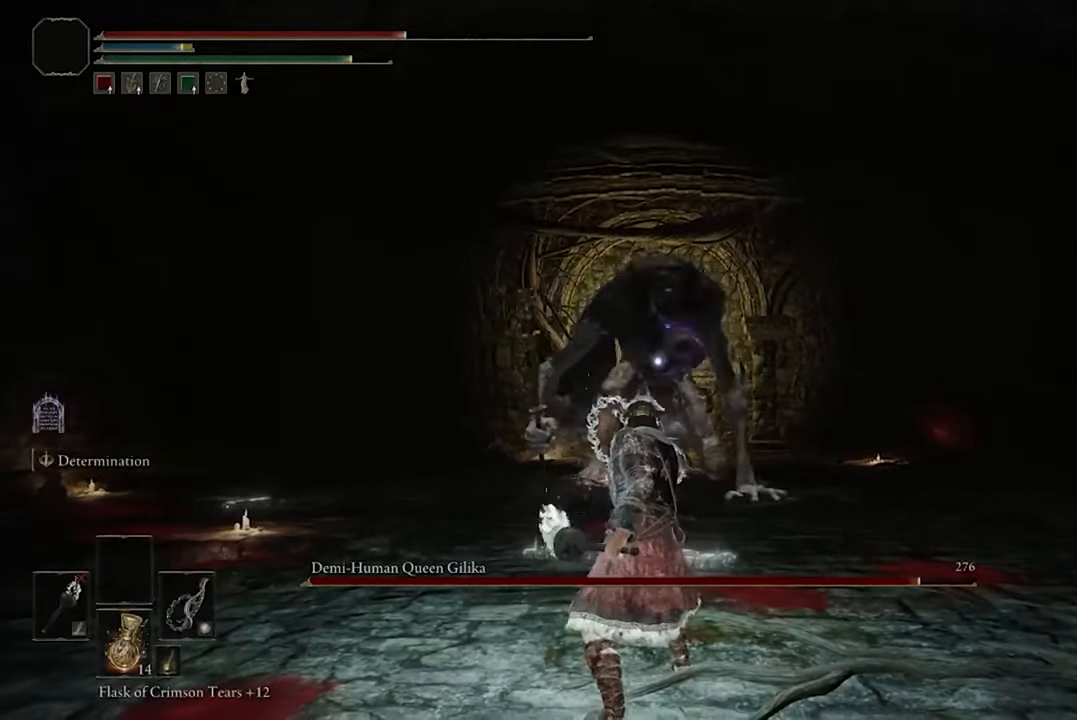
{"buttons": [], "left_stick": "center", "right_stick": "center", "events": []}
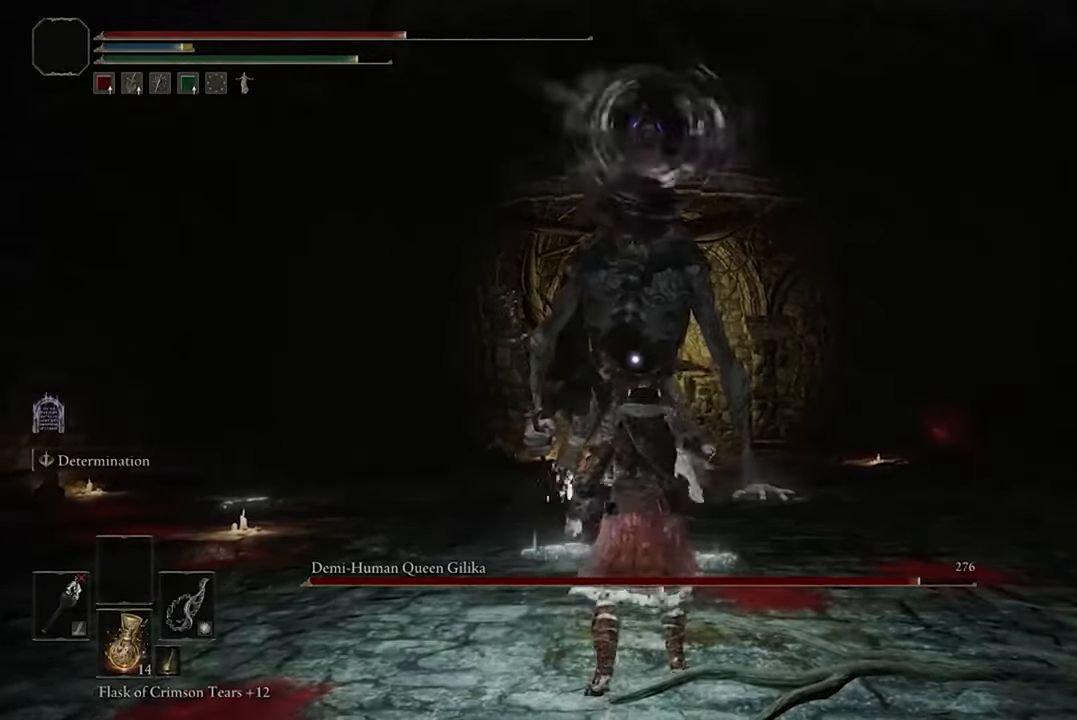
{"buttons": ["B"], "left_stick": "up-right", "right_stick": "center", "events": [[34, "left_stick", "up-right"], [67, "B", "down"]]}
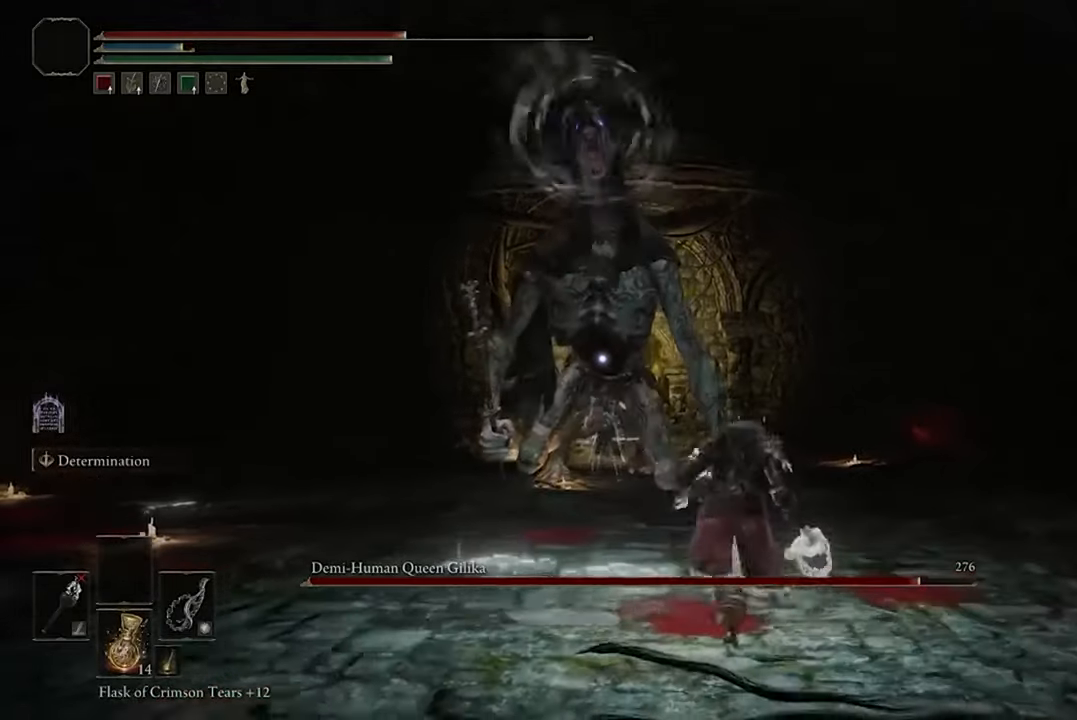
{"buttons": ["B"], "left_stick": "up", "right_stick": "center", "events": [[34, "left_stick", "up"]]}
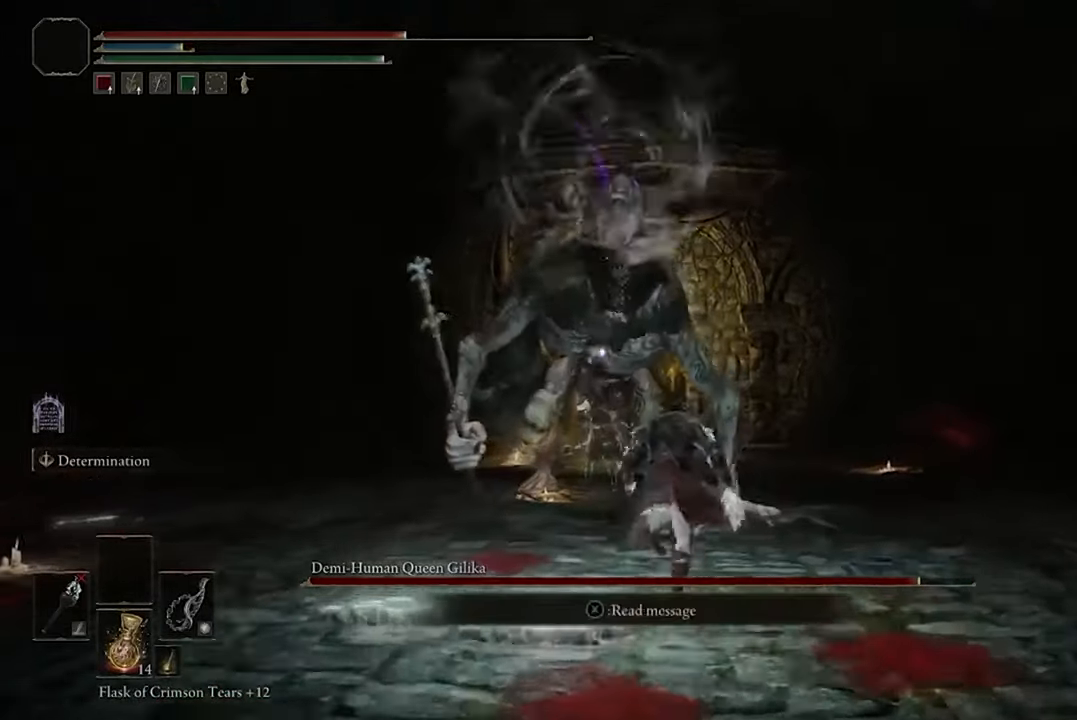
{"buttons": ["B"], "left_stick": "up", "right_stick": "center", "events": [[200, "R2", "down"], [334, "R2", "up"]]}
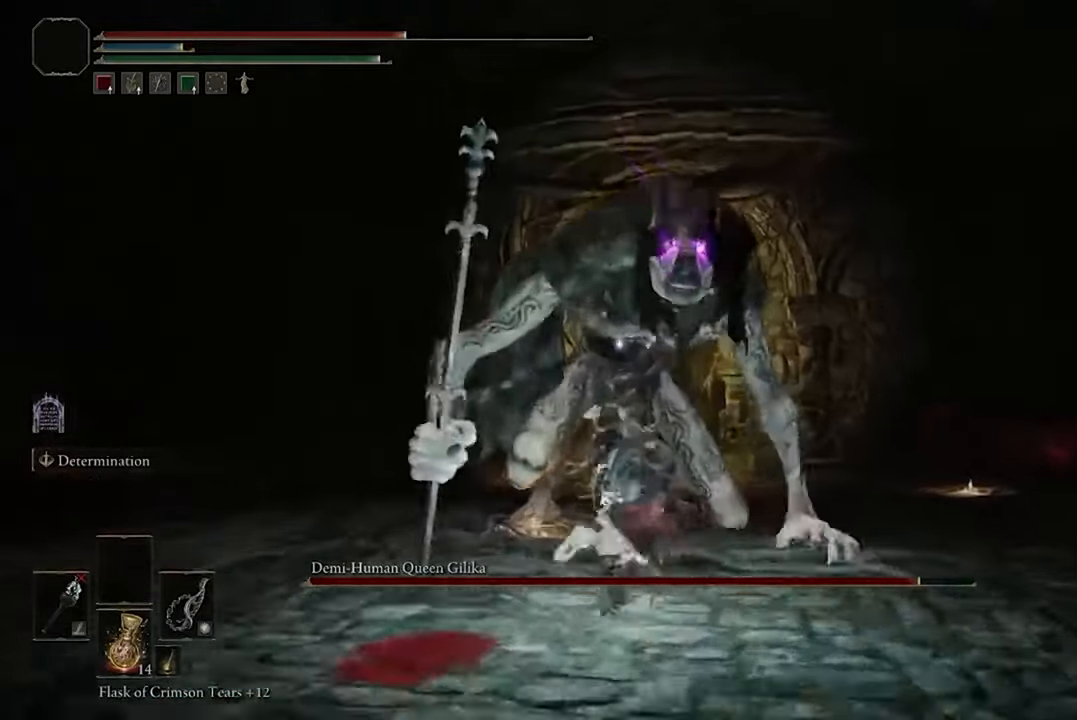
{"buttons": [], "left_stick": "center", "right_stick": "center", "events": [[334, "B", "up"], [400, "left_stick", "center"]]}
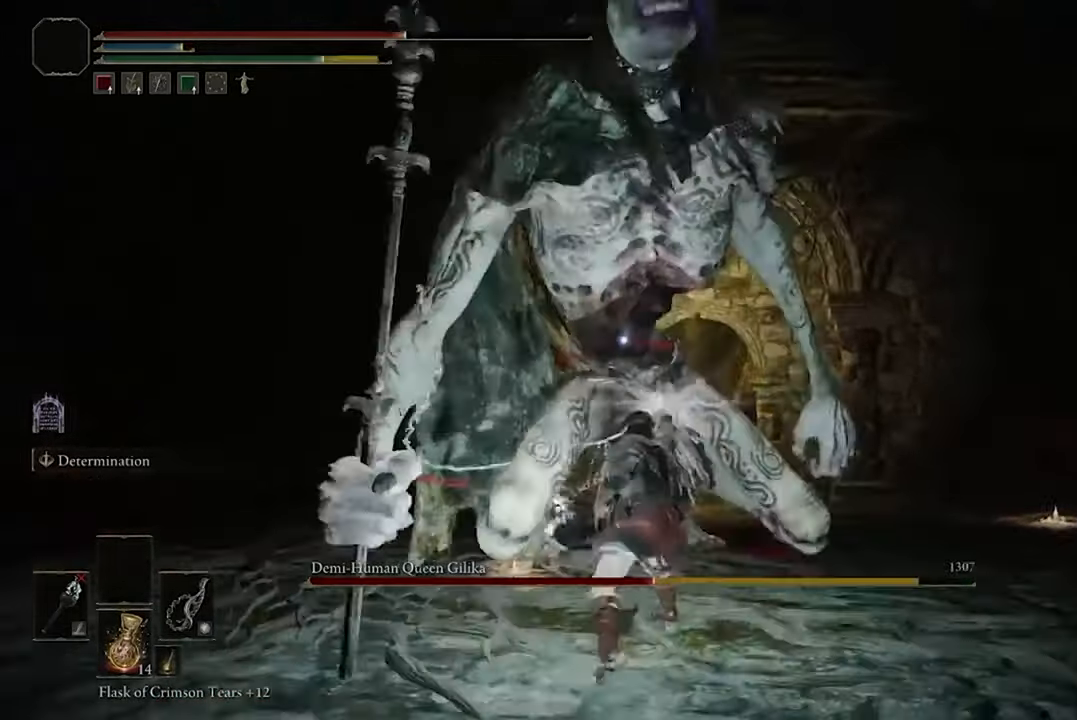
{"buttons": ["B"], "left_stick": "up", "right_stick": "center", "events": [[234, "left_stick", "up"], [500, "B", "down"]]}
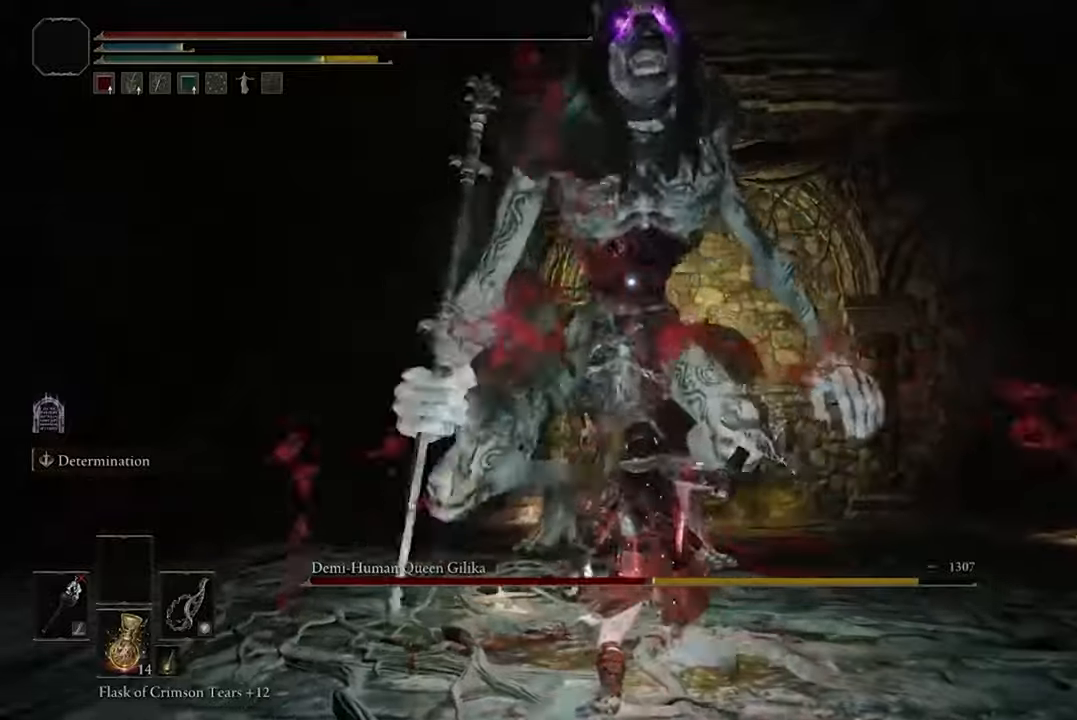
{"buttons": [], "left_stick": "up", "right_stick": "center", "events": [[166, "B", "up"]]}
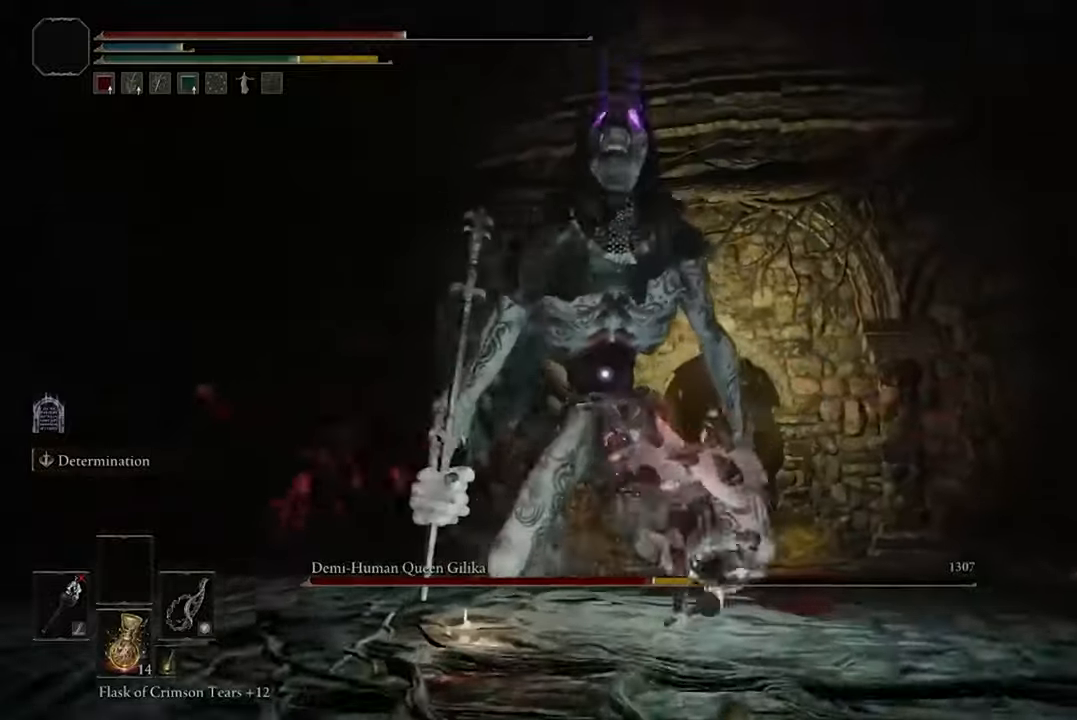
{"buttons": [], "left_stick": "up", "right_stick": "center", "events": [[166, "B", "down"], [333, "B", "up"]]}